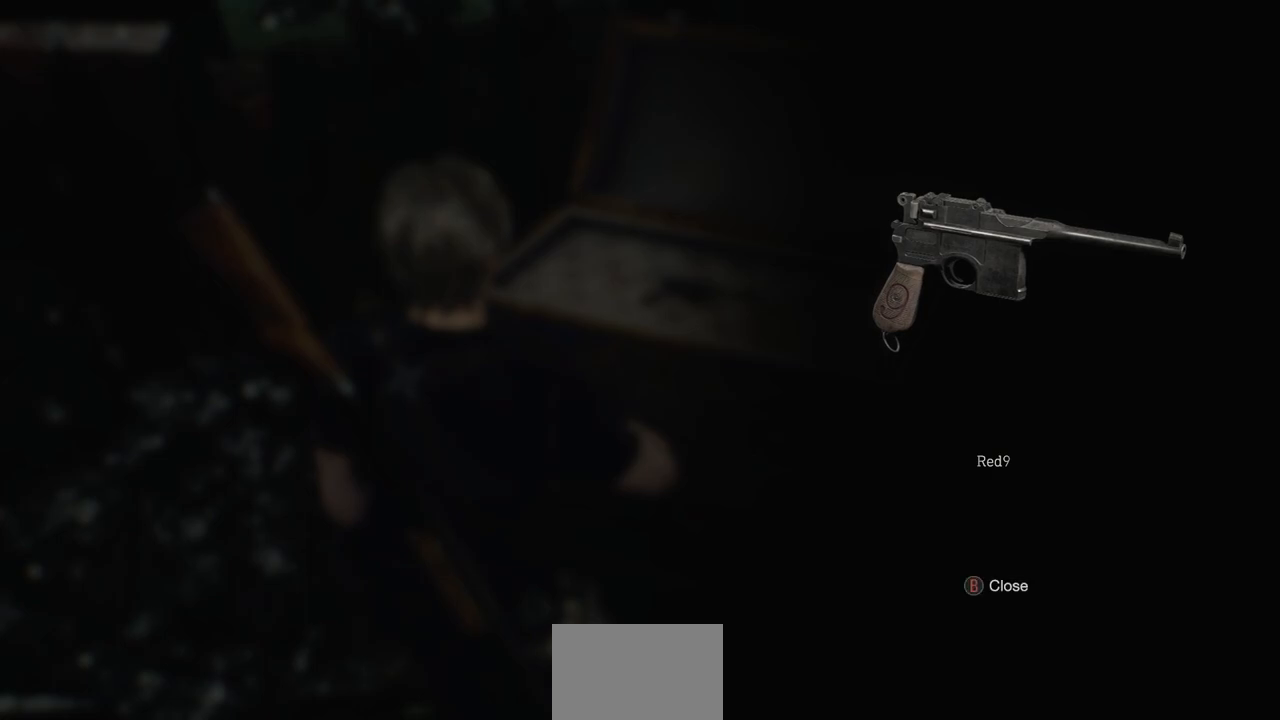
Gameplay with a controller (PlayStation layout); each line is a JSON object with the inputs held at the frame after it. "events" lists button and stick changes between this image and that frame as [ms after this image, input, new state], when the widget could be followed in between.
{"buttons": ["CROSS"], "left_stick": "center", "right_stick": "center", "events": [[400, "CROSS", "down"]]}
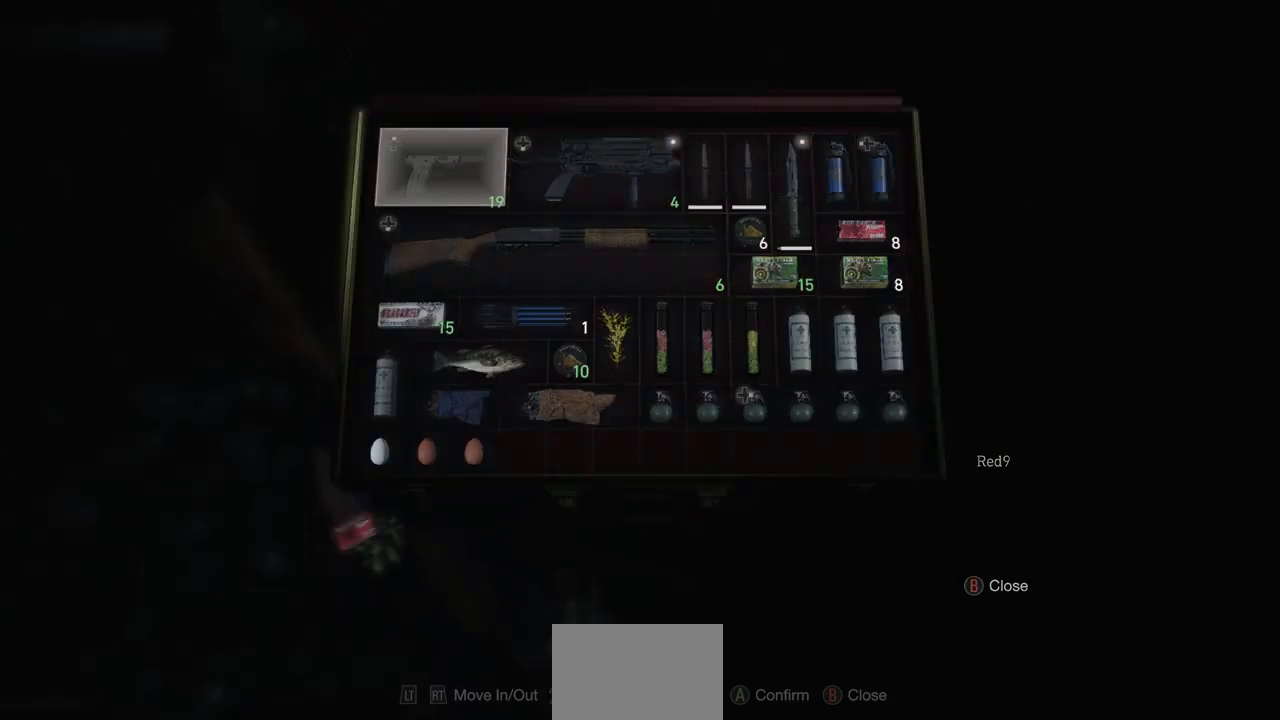
{"buttons": [], "left_stick": "center", "right_stick": "center", "events": [[67, "CROSS", "up"], [167, "left_stick", "down-left"], [483, "left_stick", "center"]]}
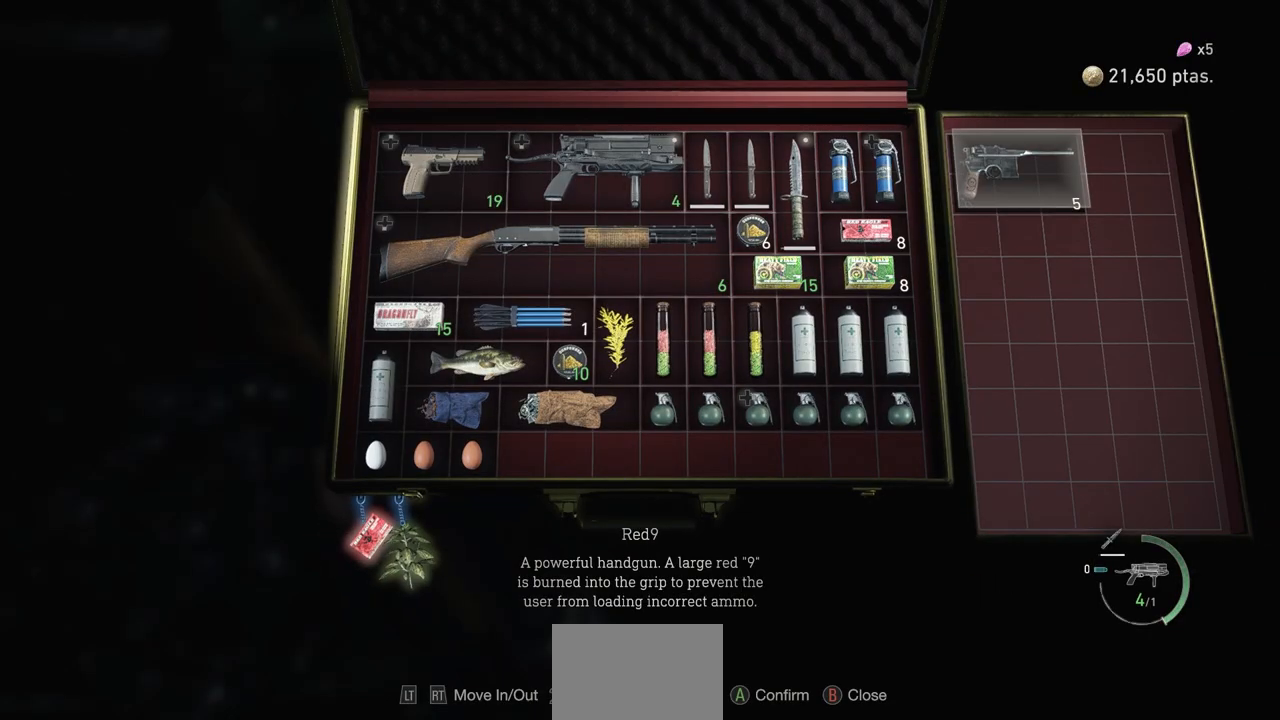
{"buttons": ["L3"], "left_stick": "center", "right_stick": "center", "events": [[500, "L3", "down"]]}
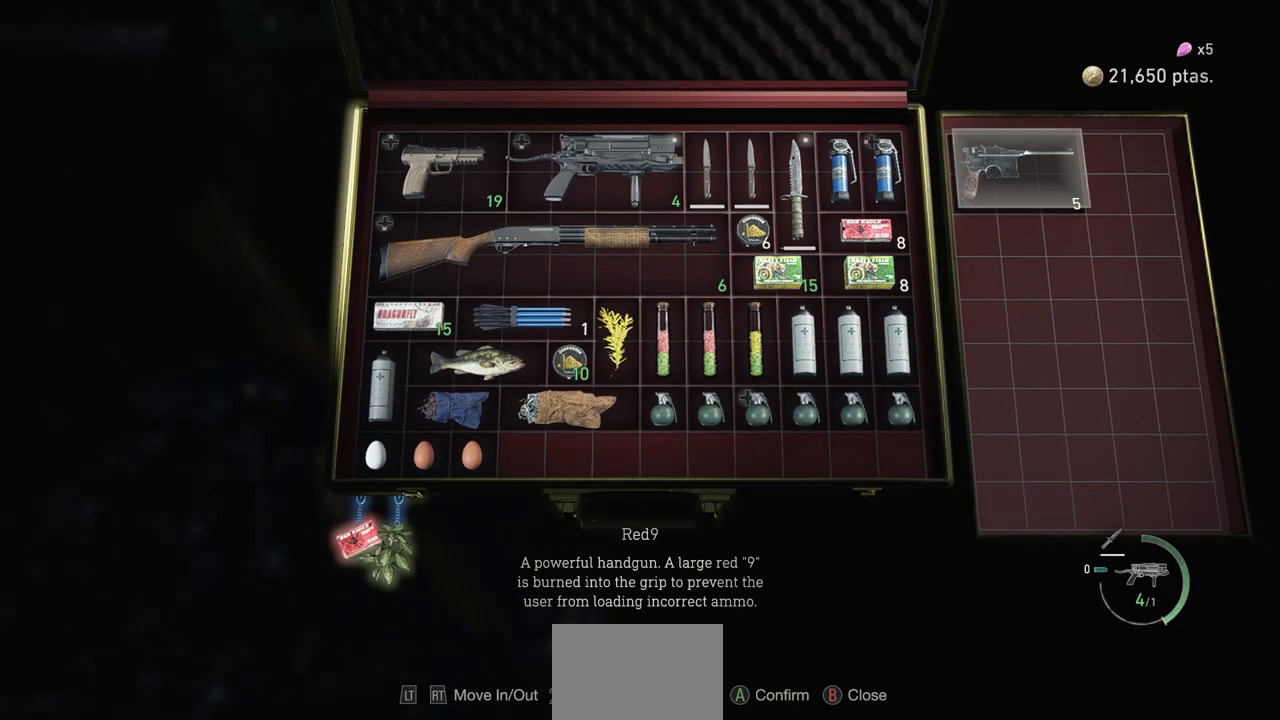
{"buttons": [], "left_stick": "center", "right_stick": "center", "events": [[150, "L3", "up"]]}
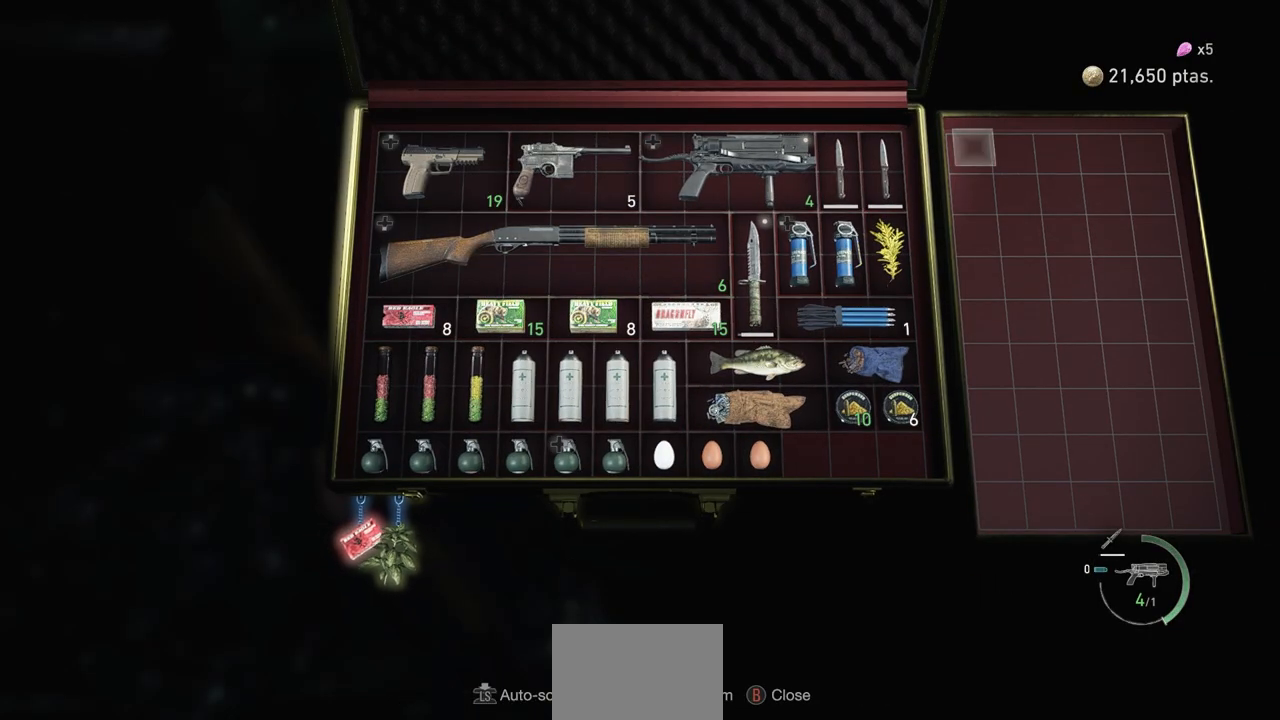
{"buttons": [], "left_stick": "center", "right_stick": "center", "events": []}
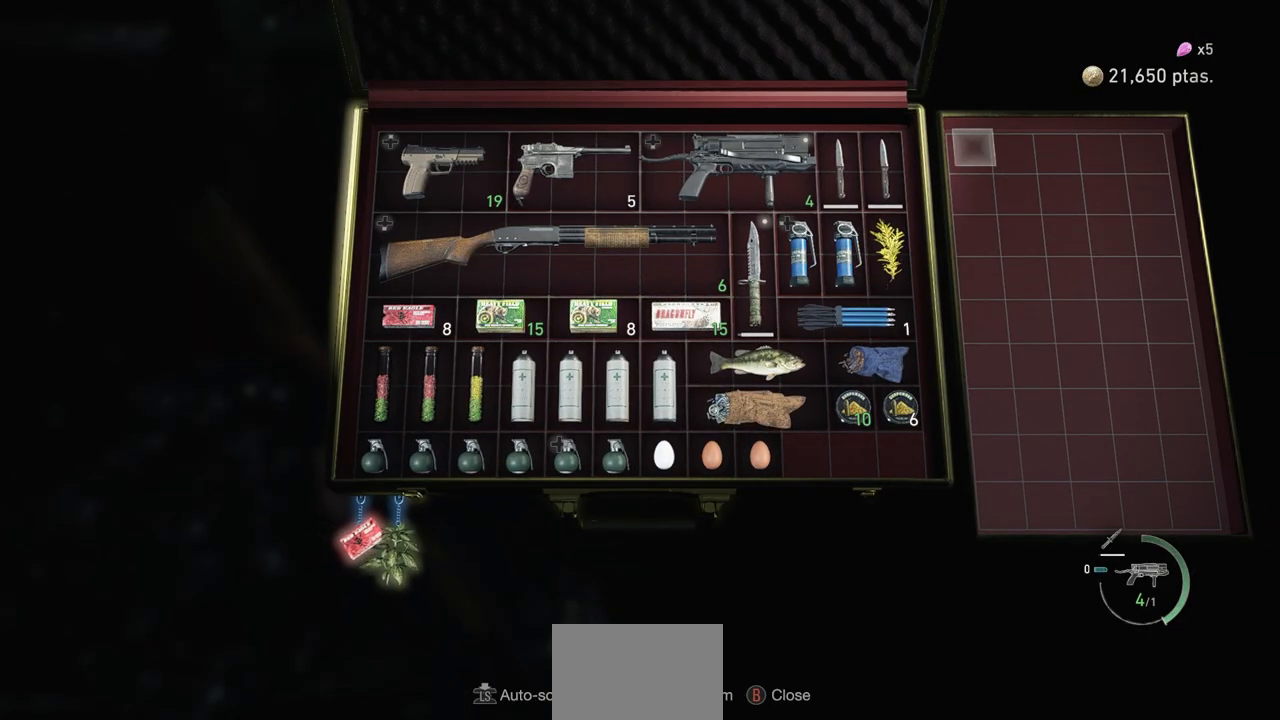
{"buttons": [], "left_stick": "center", "right_stick": "center", "events": []}
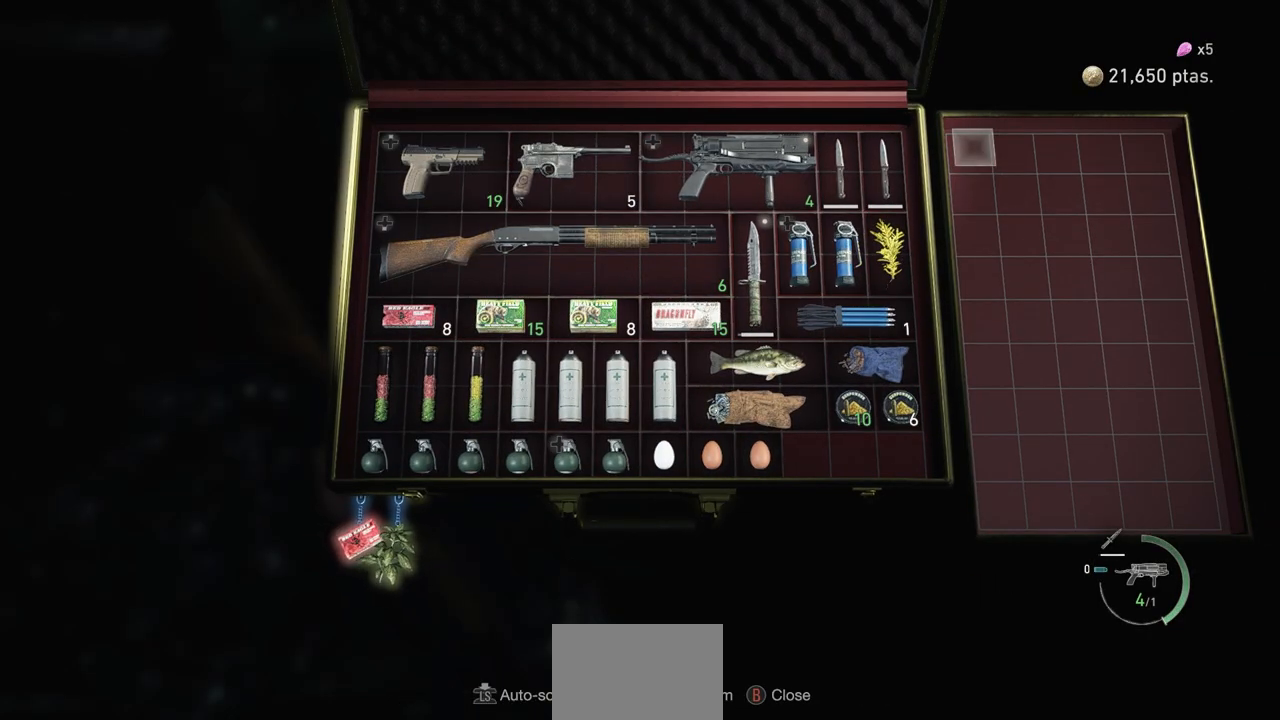
{"buttons": [], "left_stick": "center", "right_stick": "center", "events": []}
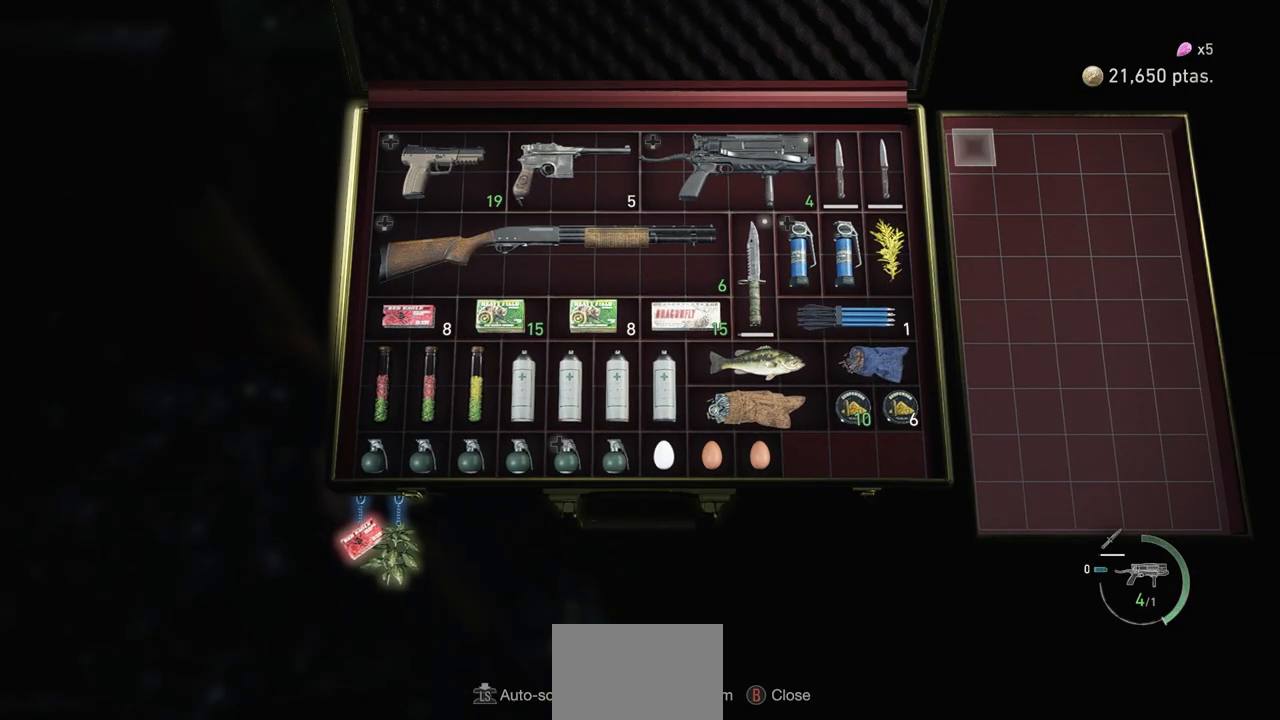
{"buttons": [], "left_stick": "center", "right_stick": "center", "events": []}
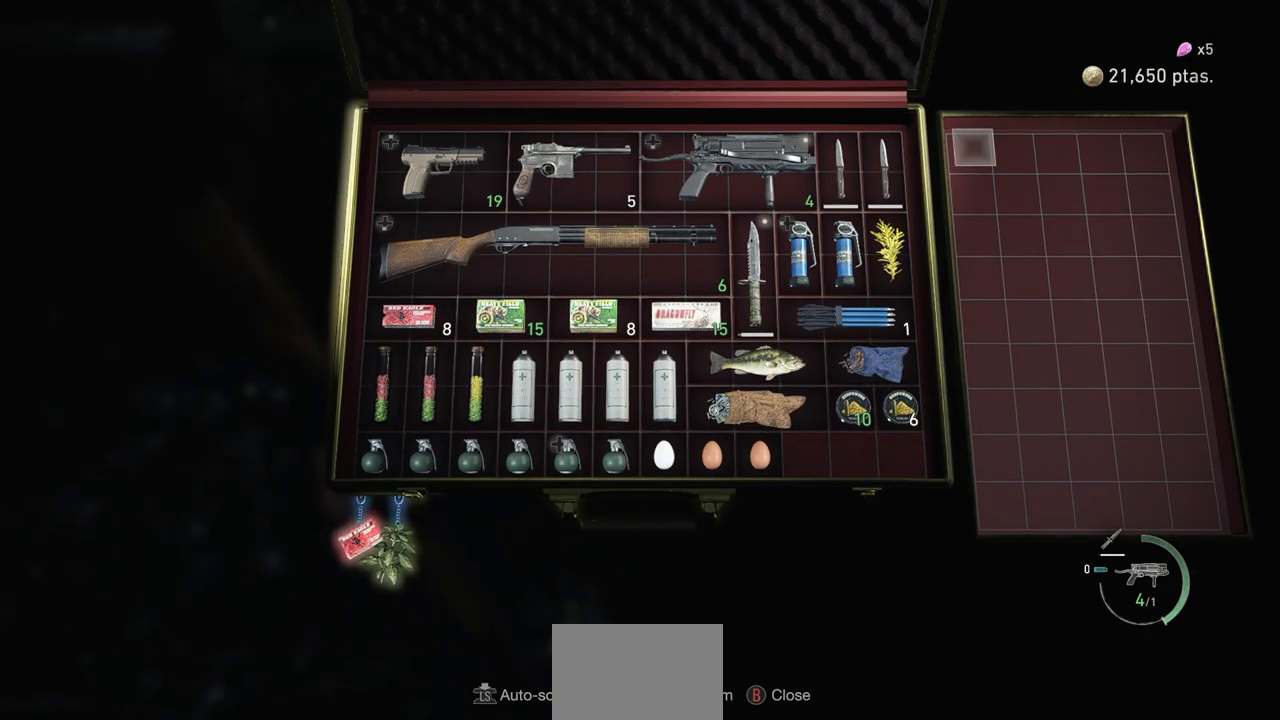
{"buttons": [], "left_stick": "center", "right_stick": "center", "events": []}
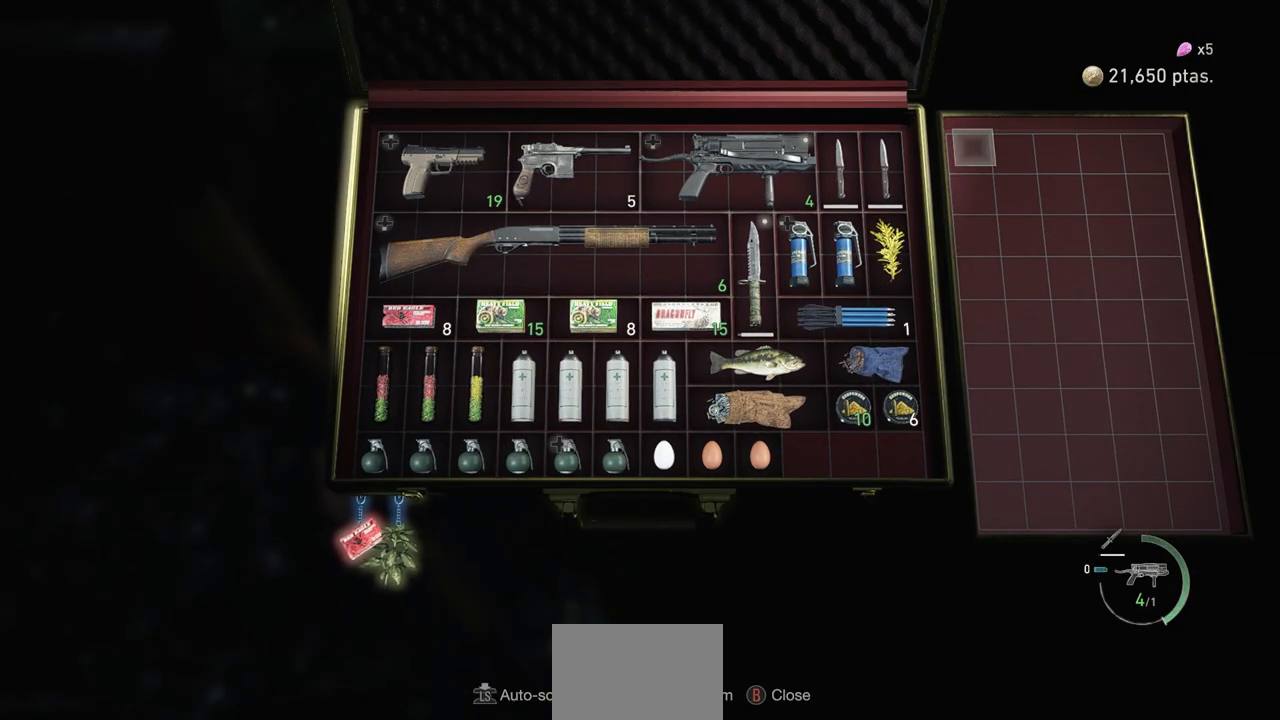
{"buttons": [], "left_stick": "center", "right_stick": "center", "events": []}
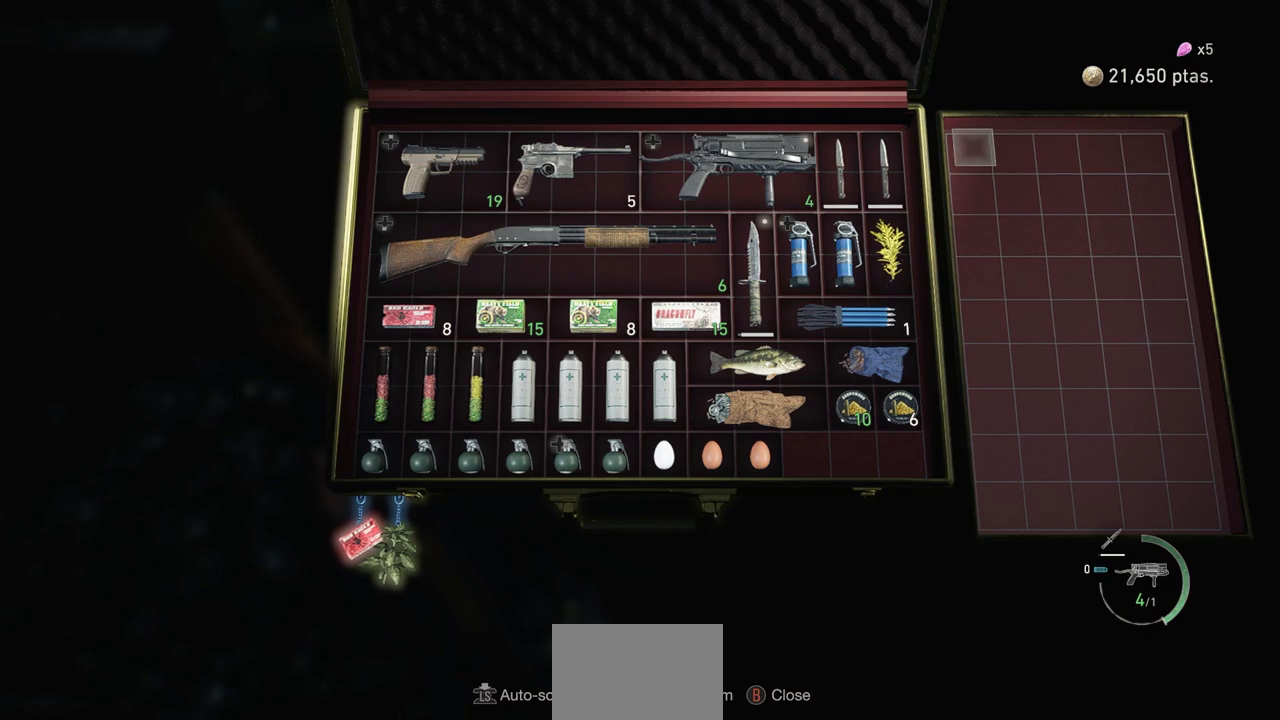
{"buttons": [], "left_stick": "center", "right_stick": "center", "events": [[67, "left_stick", "left"], [200, "left_stick", "center"], [283, "left_stick", "left"], [433, "left_stick", "center"]]}
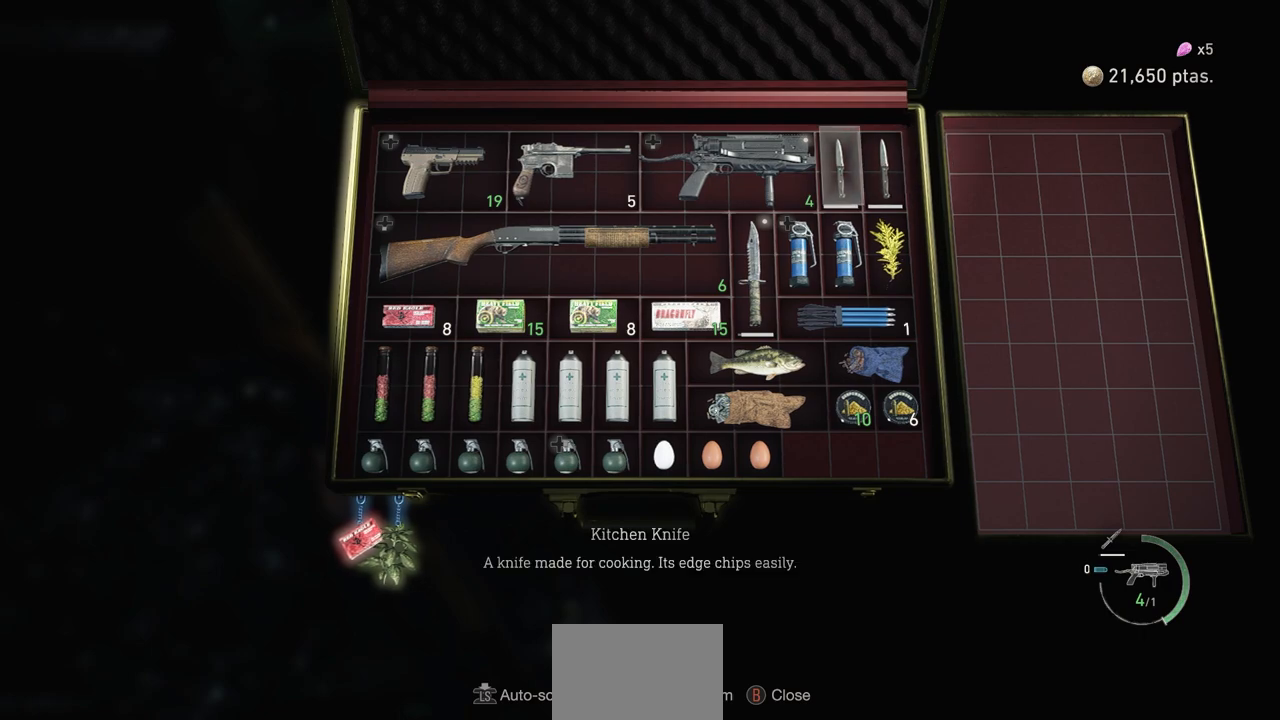
{"buttons": [], "left_stick": "center", "right_stick": "center", "events": [[33, "left_stick", "left"], [117, "left_stick", "center"], [250, "left_stick", "up-left"], [317, "left_stick", "center"]]}
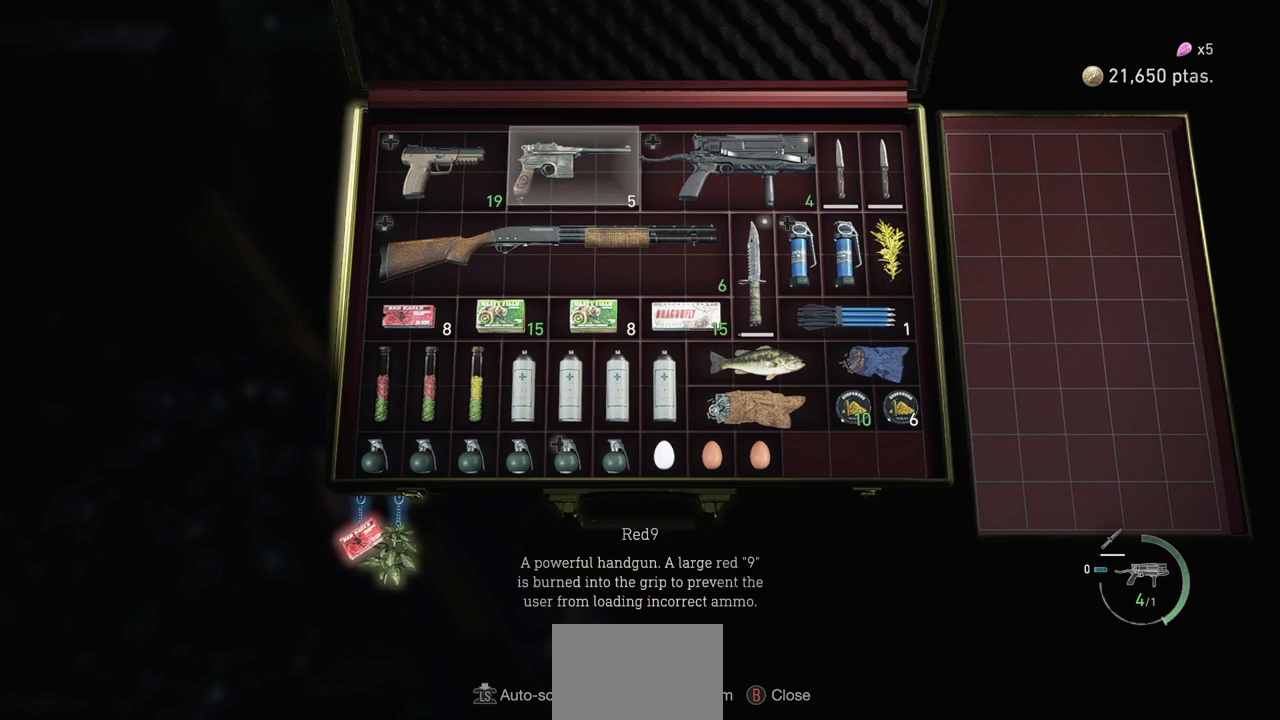
{"buttons": [], "left_stick": "center", "right_stick": "center", "events": []}
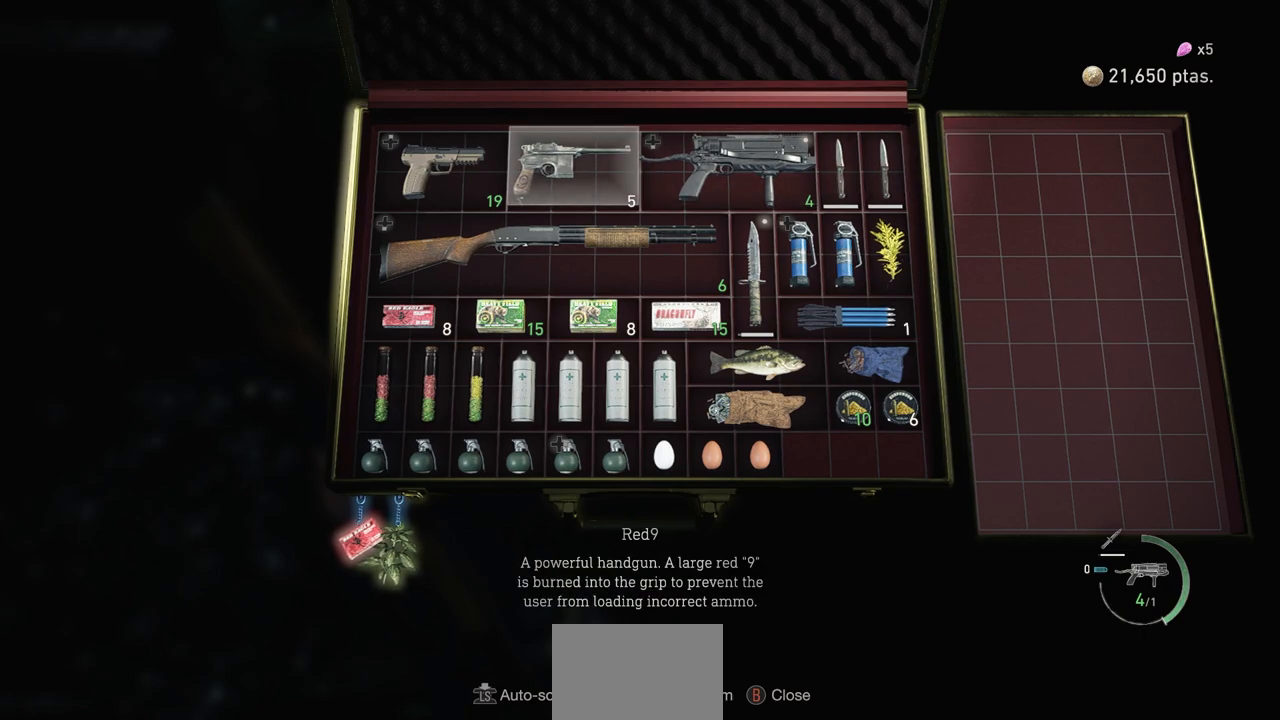
{"buttons": [], "left_stick": "center", "right_stick": "center", "events": [[83, "CROSS", "down"], [167, "CROSS", "up"]]}
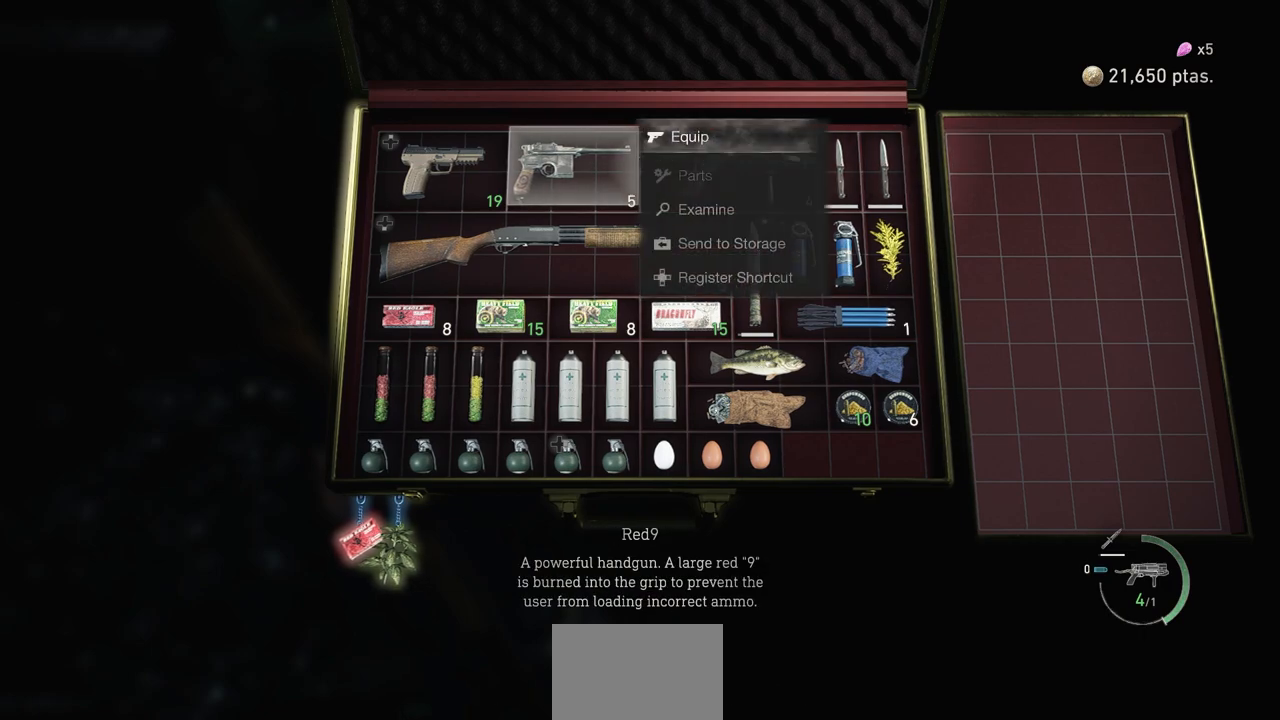
{"buttons": [], "left_stick": "center", "right_stick": "center", "events": [[83, "DPAD_DOWN", "down"], [183, "DPAD_DOWN", "up"], [250, "DPAD_DOWN", "down"], [350, "DPAD_DOWN", "up"], [417, "DPAD_DOWN", "down"], [500, "DPAD_DOWN", "up"]]}
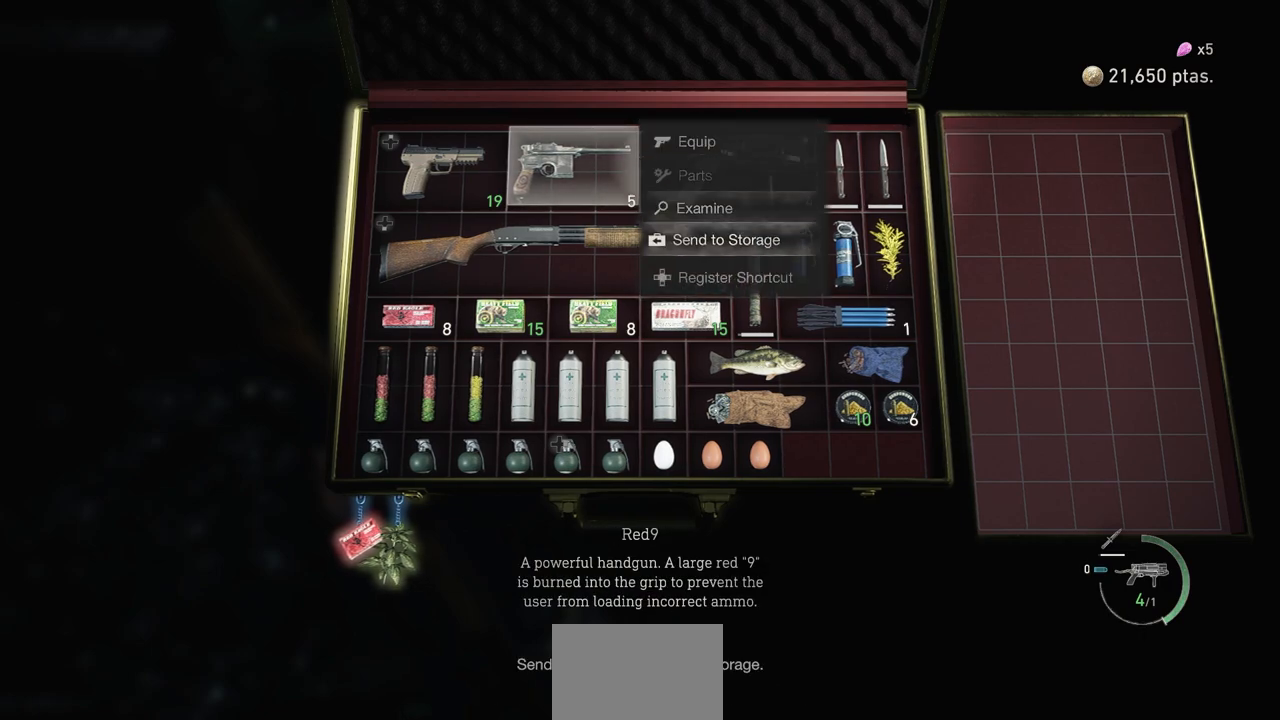
{"buttons": [], "left_stick": "center", "right_stick": "center", "events": []}
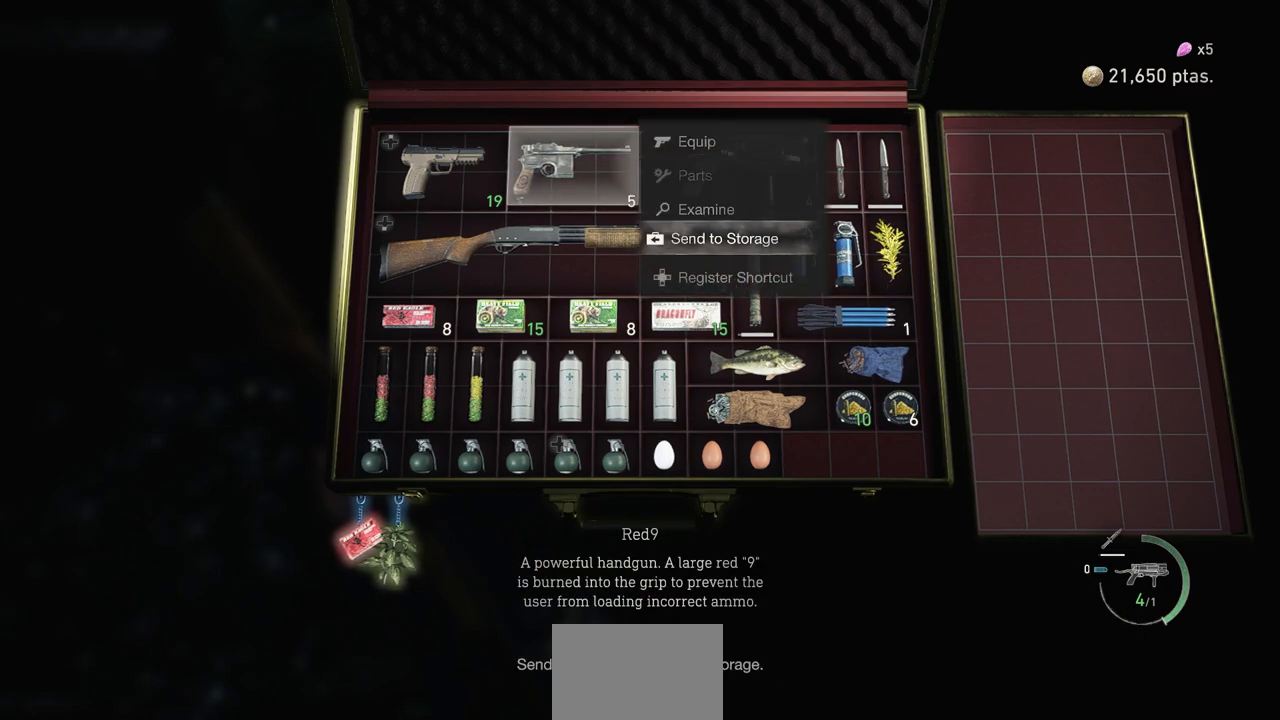
{"buttons": [], "left_stick": "center", "right_stick": "center", "events": []}
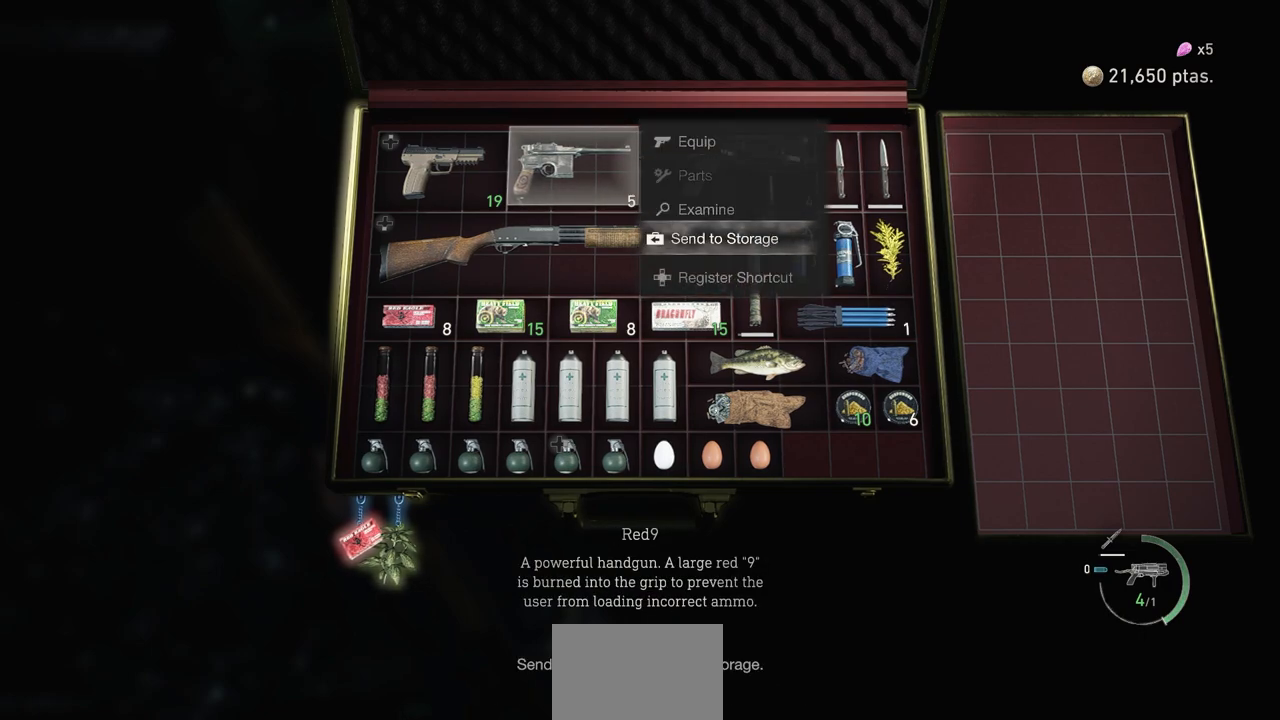
{"buttons": [], "left_stick": "center", "right_stick": "center", "events": []}
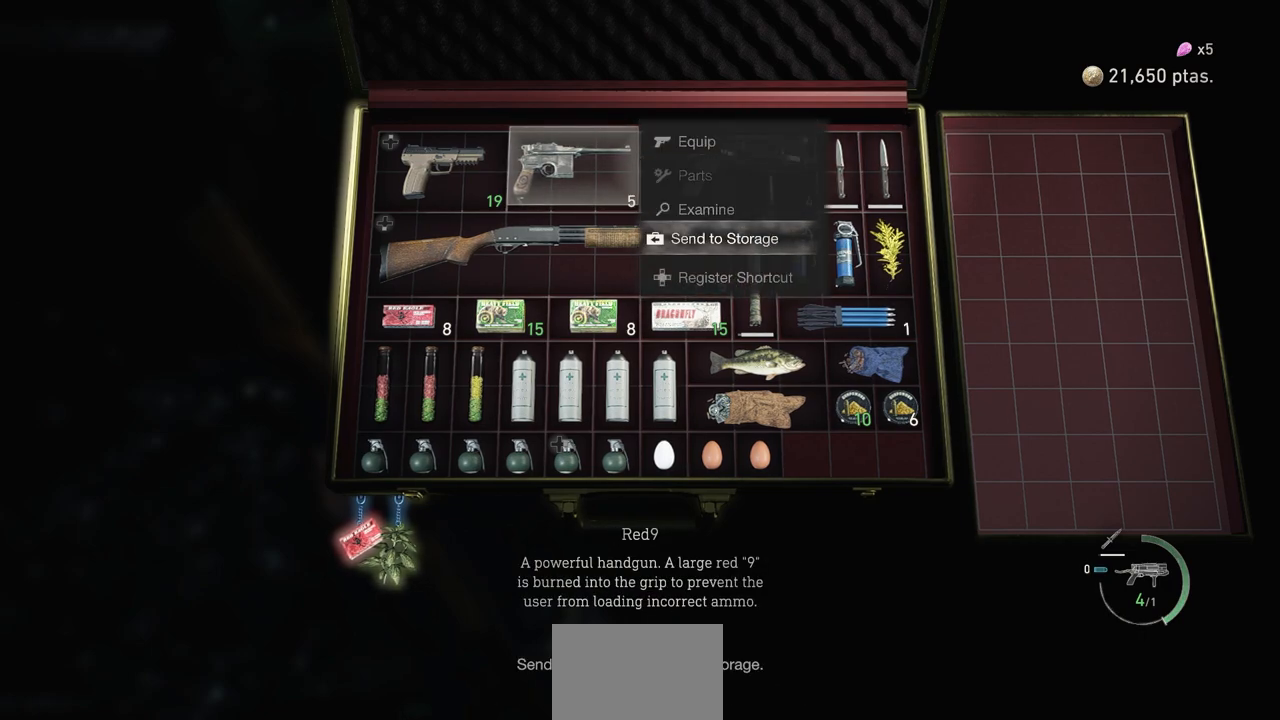
{"buttons": ["CROSS"], "left_stick": "center", "right_stick": "center", "events": [[500, "CROSS", "down"]]}
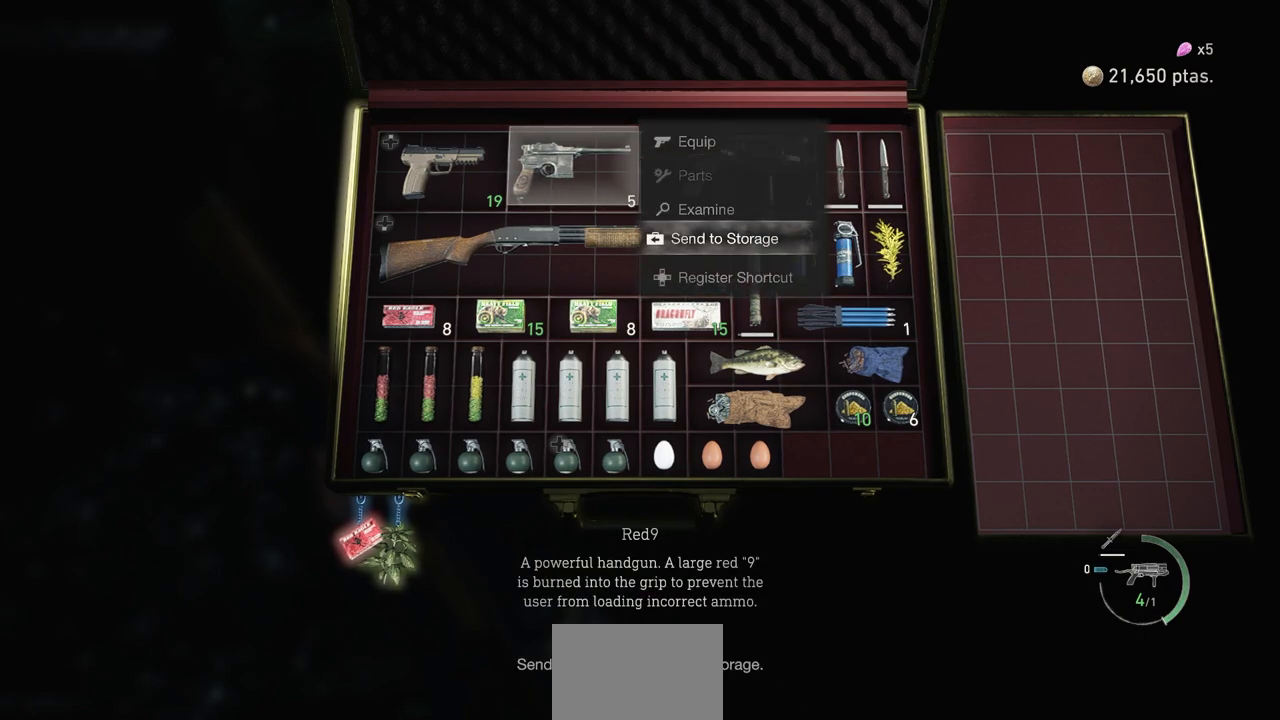
{"buttons": [], "left_stick": "center", "right_stick": "center", "events": [[83, "CROSS", "up"]]}
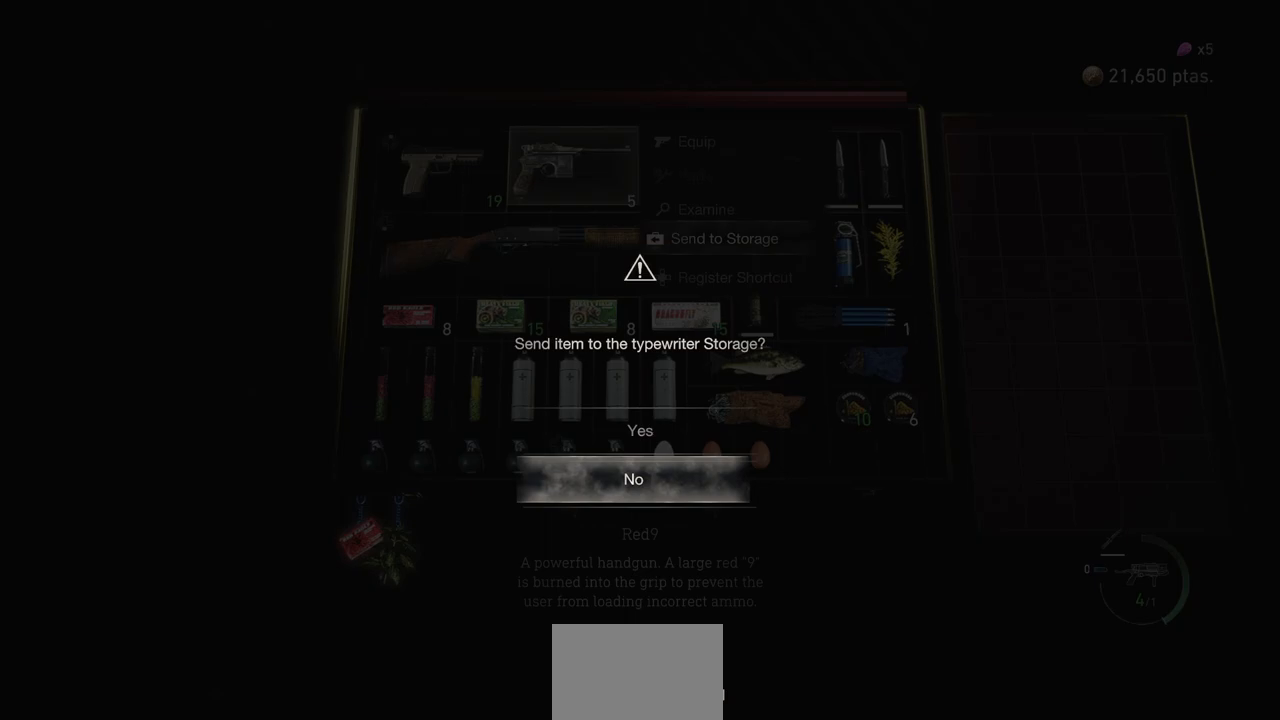
{"buttons": [], "left_stick": "center", "right_stick": "center", "events": [[167, "DPAD_UP", "down"], [250, "DPAD_UP", "up"]]}
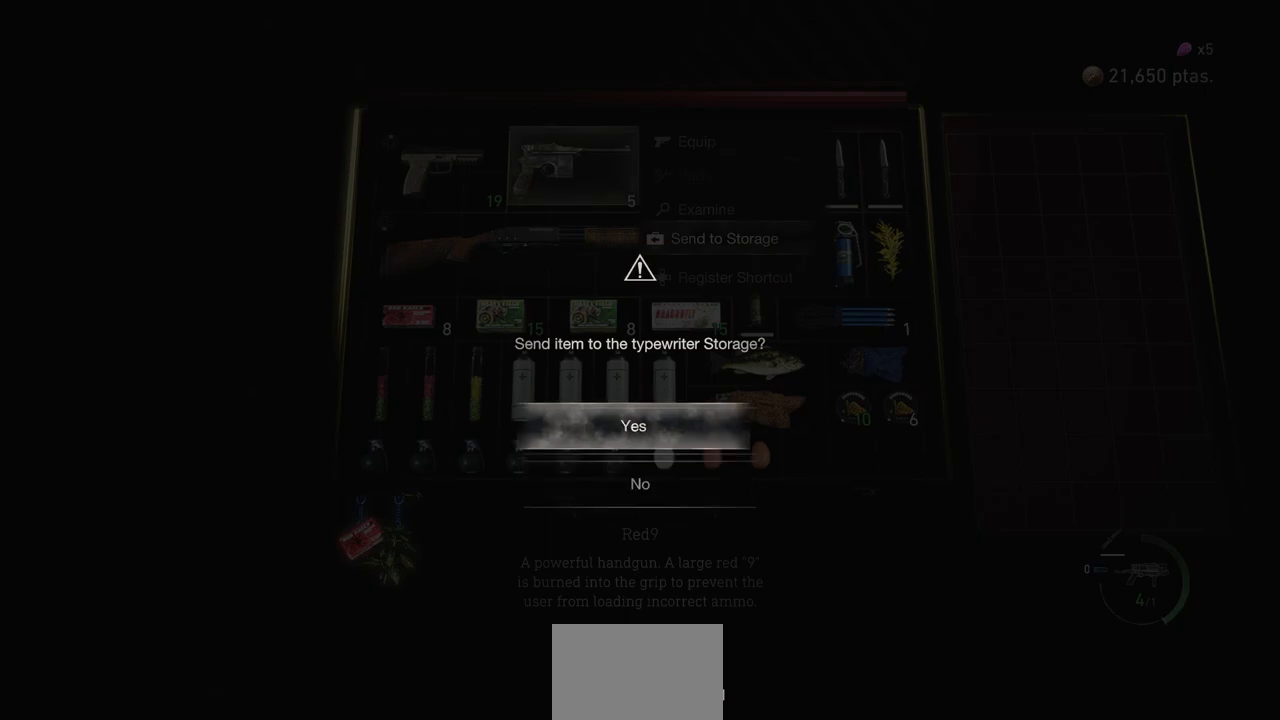
{"buttons": [], "left_stick": "center", "right_stick": "center", "events": [[100, "CROSS", "down"], [217, "CROSS", "up"]]}
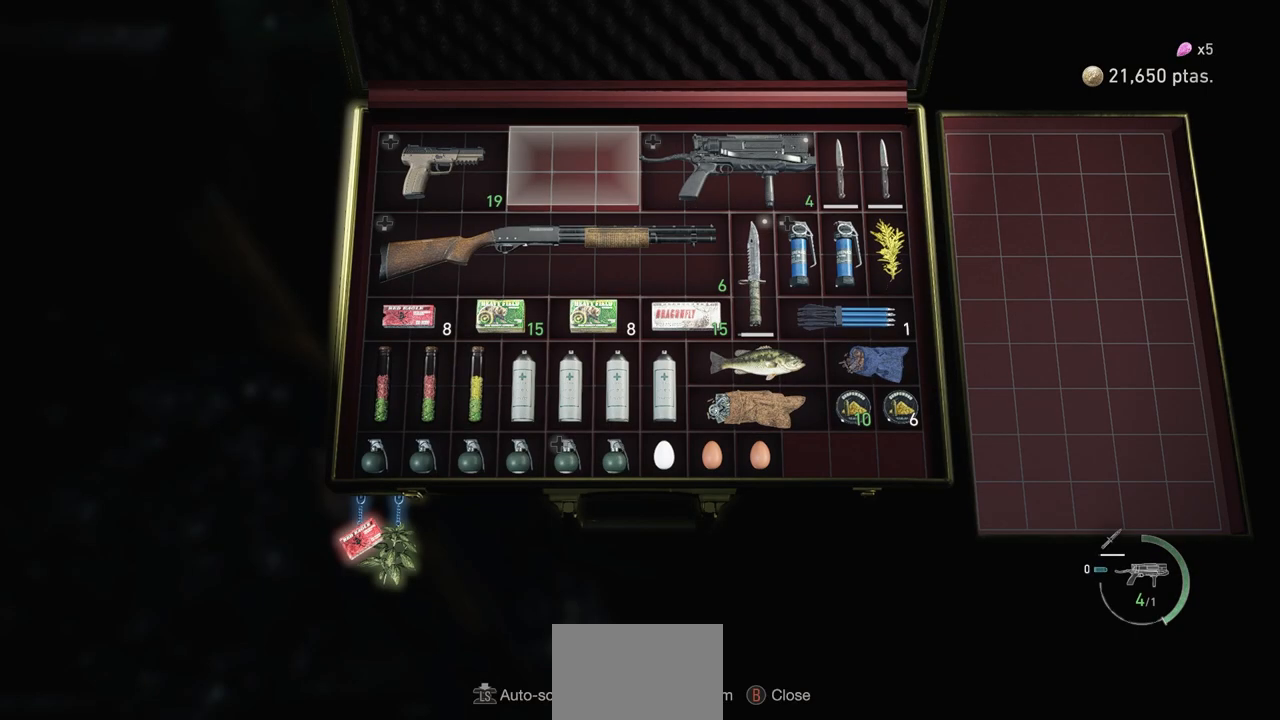
{"buttons": [], "left_stick": "center", "right_stick": "center", "events": [[300, "L3", "down"], [400, "L3", "up"]]}
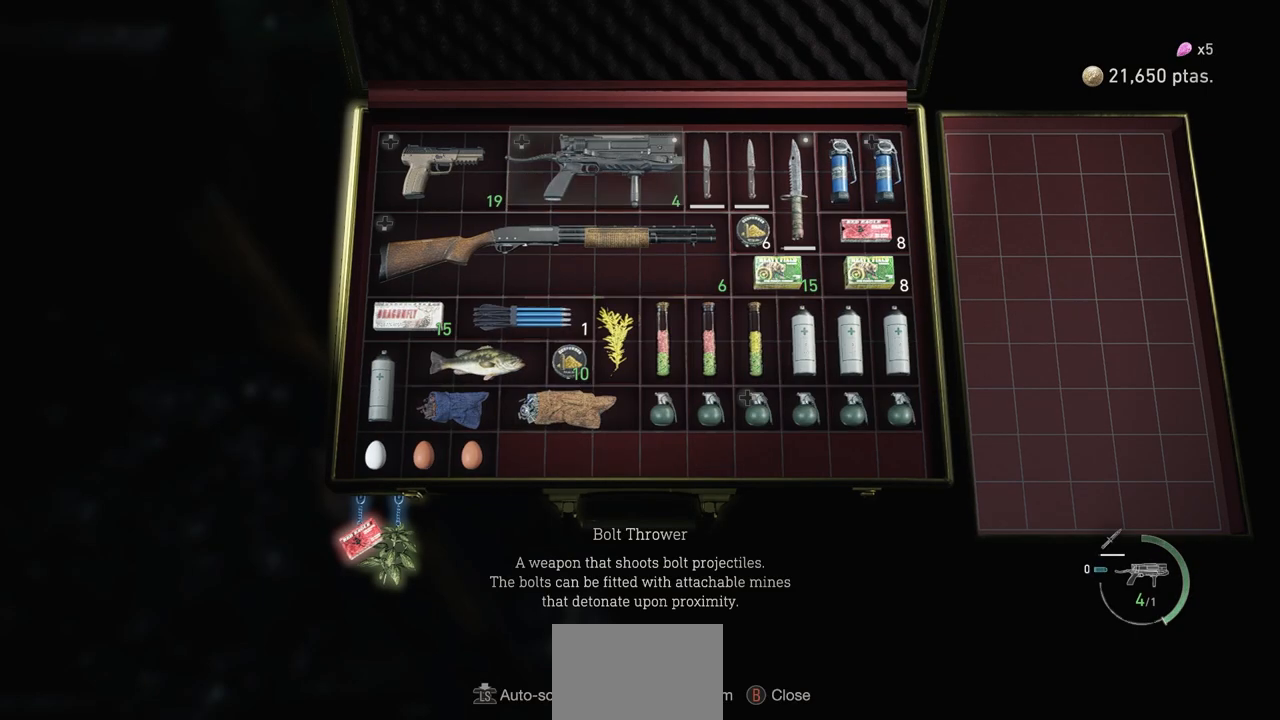
{"buttons": [], "left_stick": "center", "right_stick": "center", "events": [[133, "CIRCLE", "down"], [217, "CIRCLE", "up"]]}
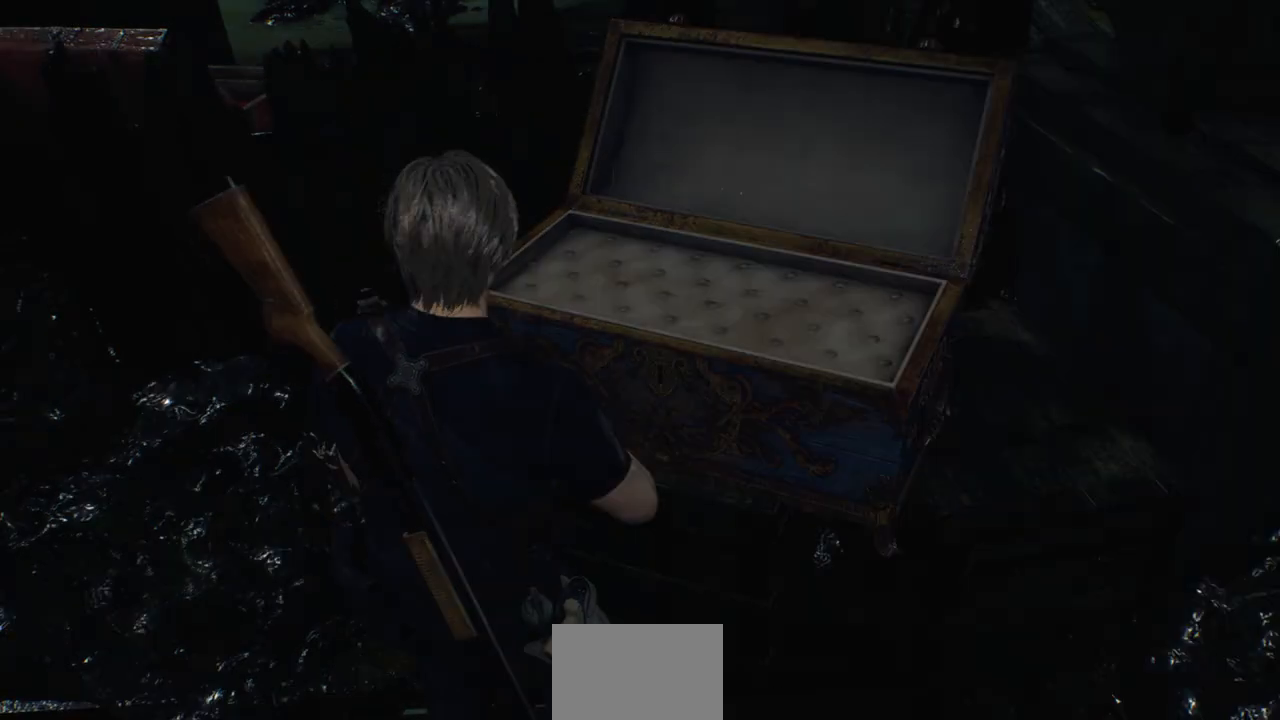
{"buttons": [], "left_stick": "up-left", "right_stick": "left", "events": [[67, "left_stick", "down-left"], [233, "right_stick", "left"], [483, "left_stick", "up-left"]]}
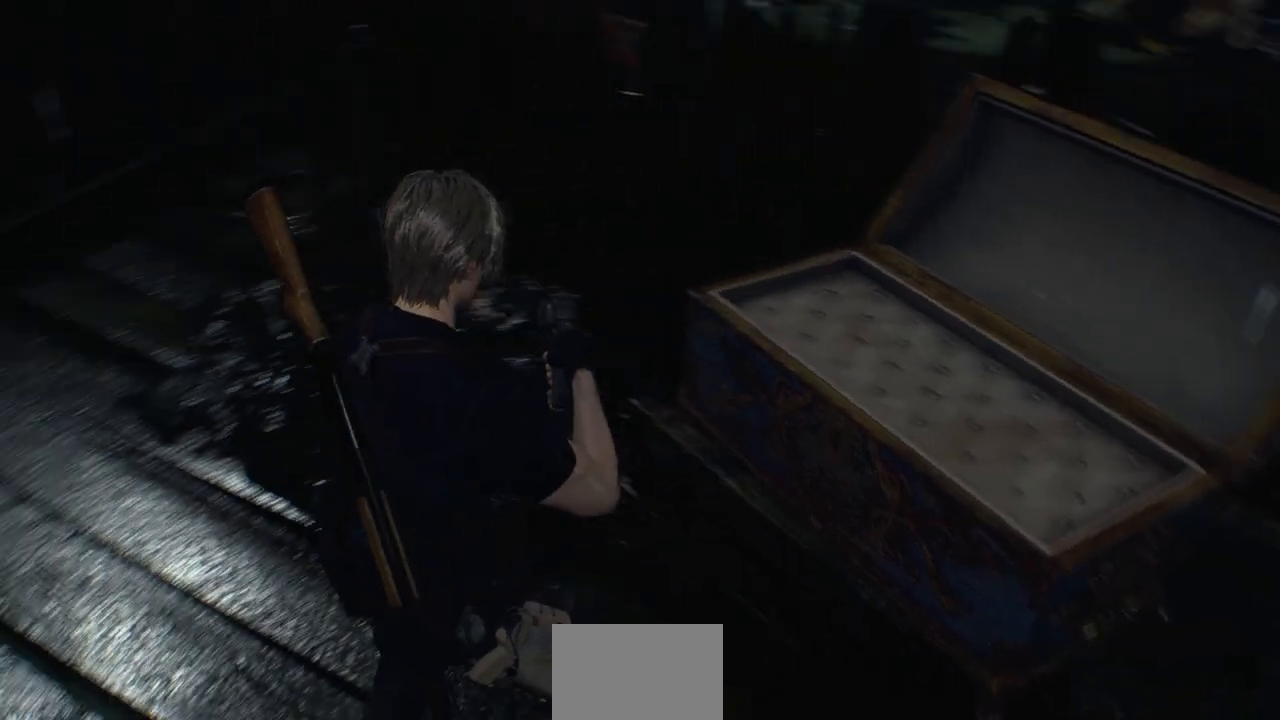
{"buttons": [], "left_stick": "up", "right_stick": "center", "events": [[250, "left_stick", "up"], [383, "right_stick", "center"]]}
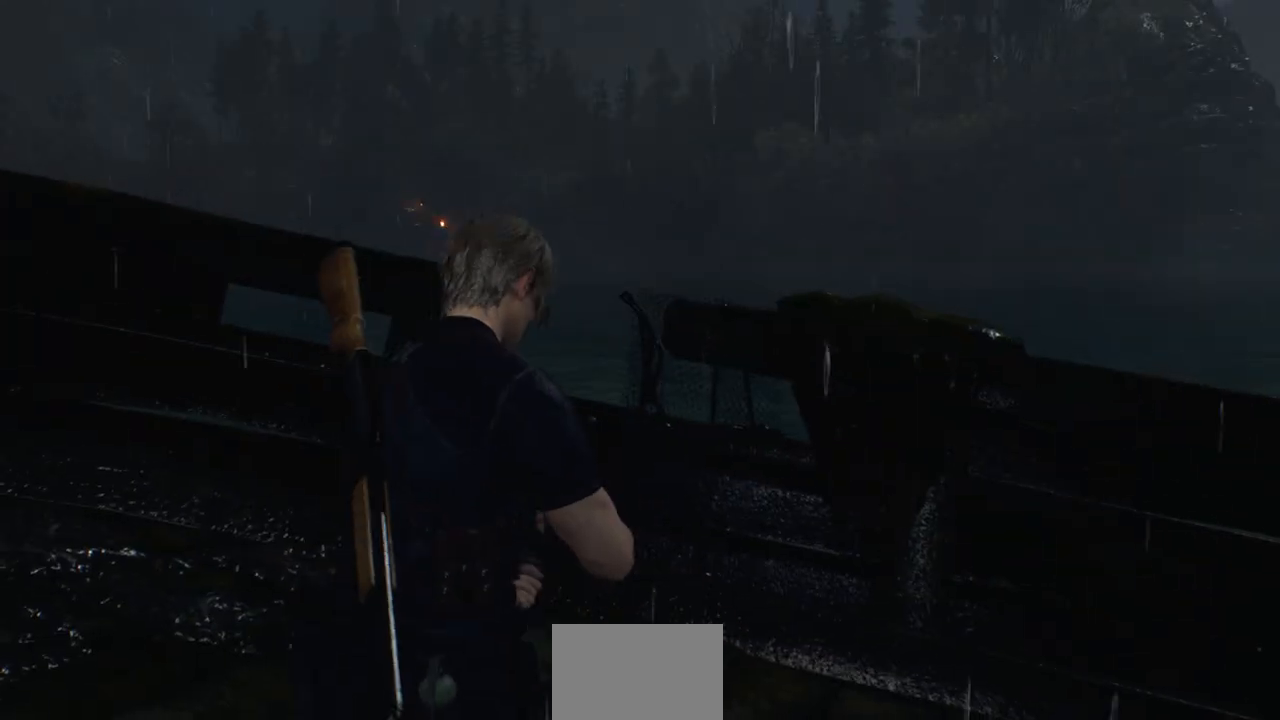
{"buttons": [], "left_stick": "up", "right_stick": "right", "events": [[267, "right_stick", "right"]]}
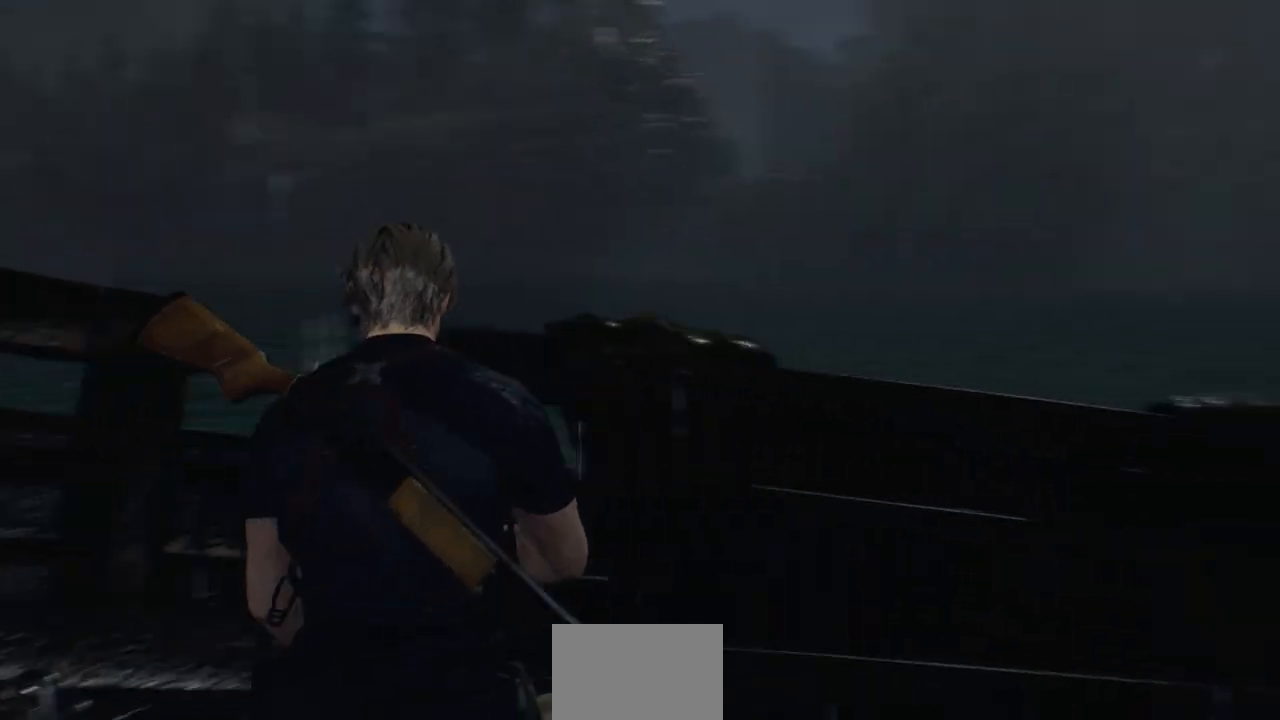
{"buttons": [], "left_stick": "up", "right_stick": "right", "events": [[183, "L3", "down"], [300, "right_stick", "center"], [400, "L3", "up"], [483, "right_stick", "right"]]}
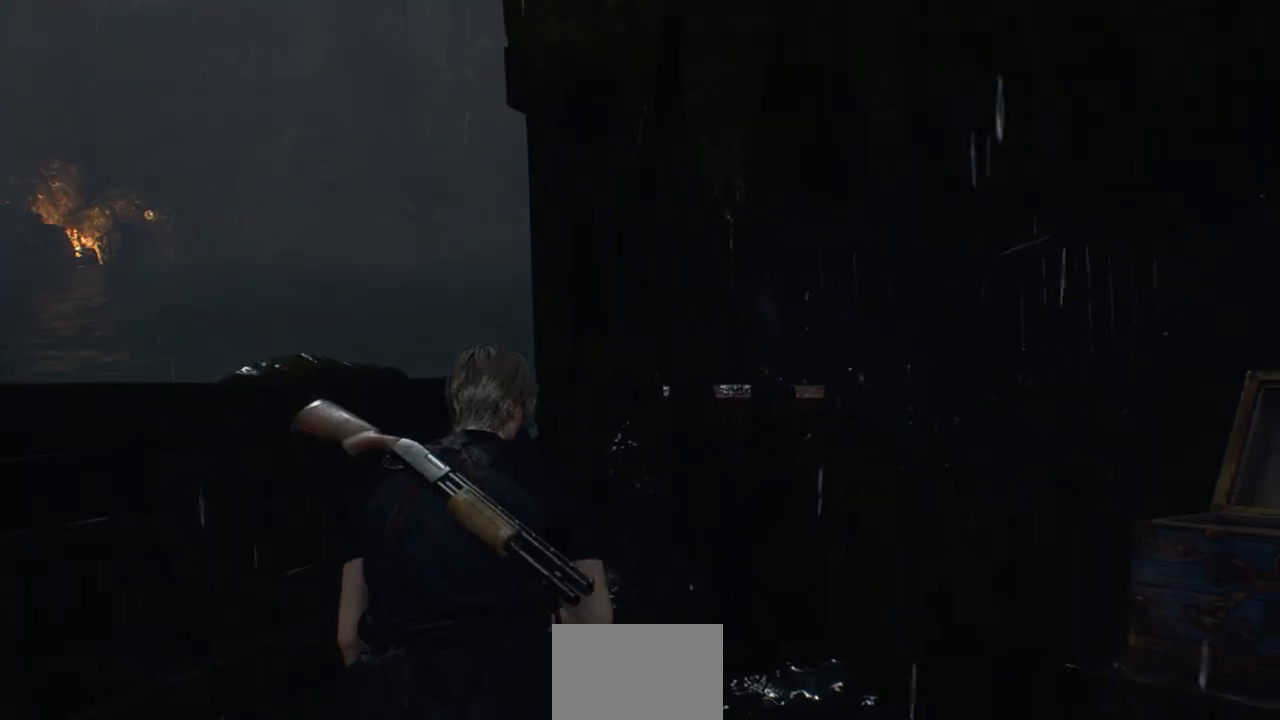
{"buttons": [], "left_stick": "up-left", "right_stick": "center", "events": [[200, "right_stick", "center"], [233, "left_stick", "up-left"]]}
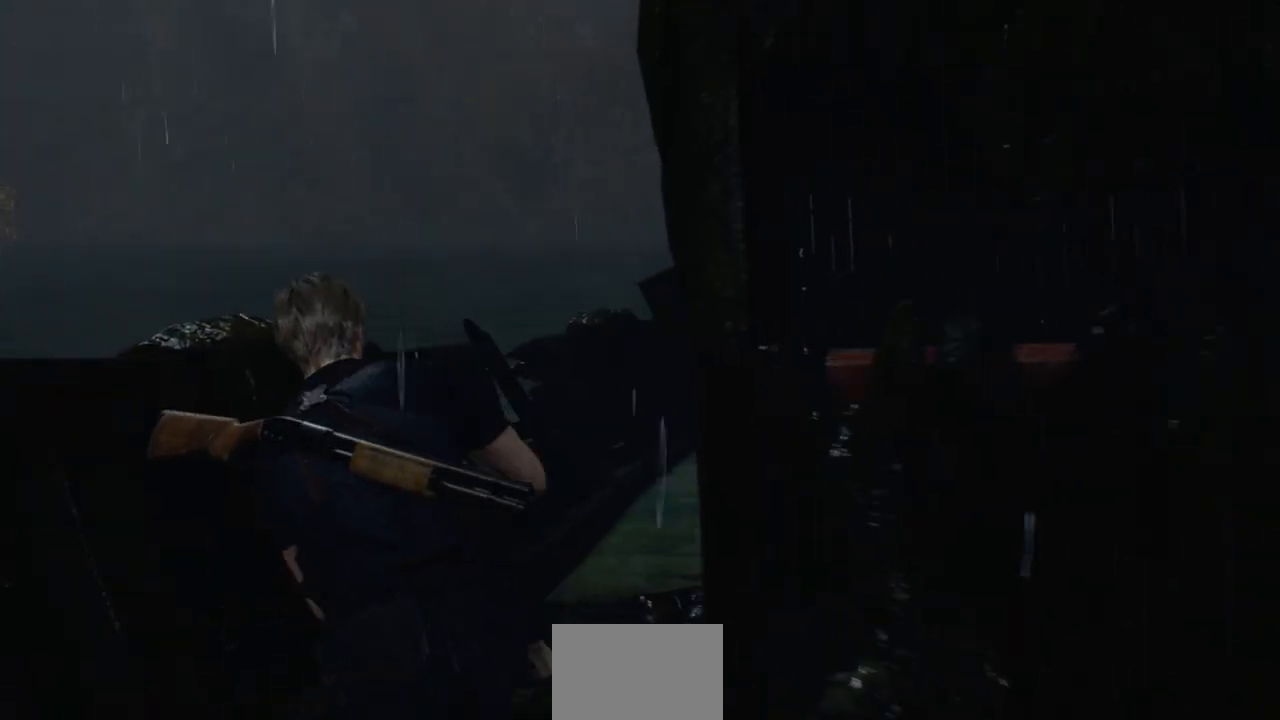
{"buttons": [], "left_stick": "up", "right_stick": "center", "events": [[33, "left_stick", "up"], [133, "right_stick", "right"], [433, "right_stick", "center"]]}